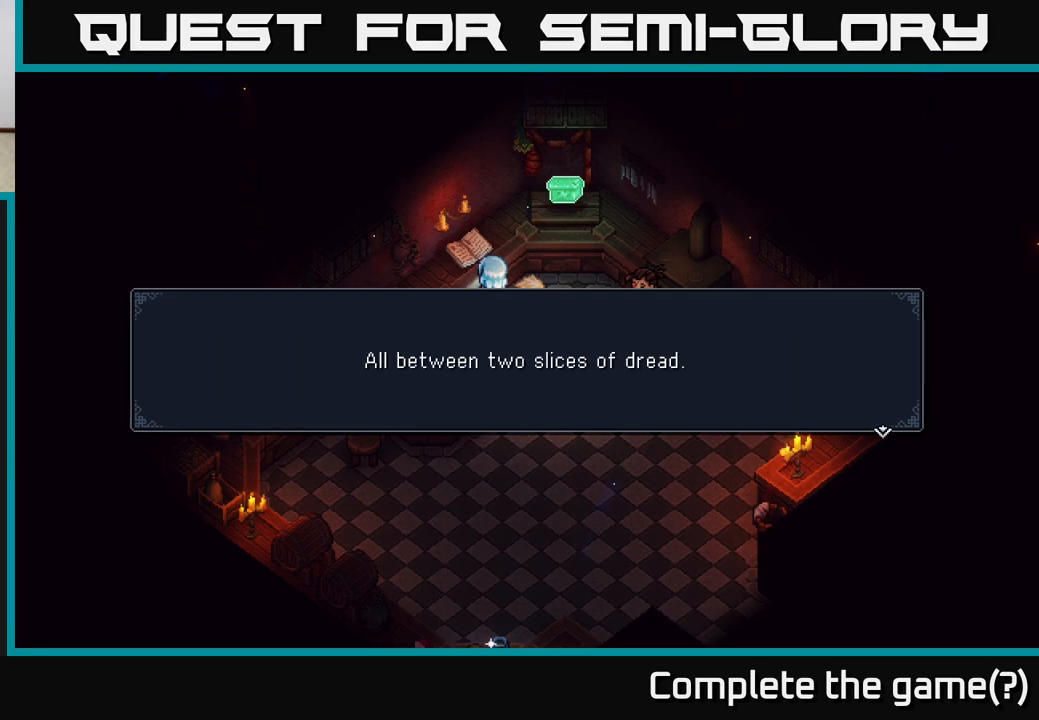
Gameplay with a controller (Xbox layout); each line is a JSON object with the inputs held at the frame after it. "events" lists button and stick changes between this image and that frame as [ms after this image, input, new state], when the widget could be followed in between.
{"buttons": [], "left_stick": "down", "right_stick": "center", "events": [[83, "A", "down"], [150, "A", "up"], [333, "left_stick", "down"]]}
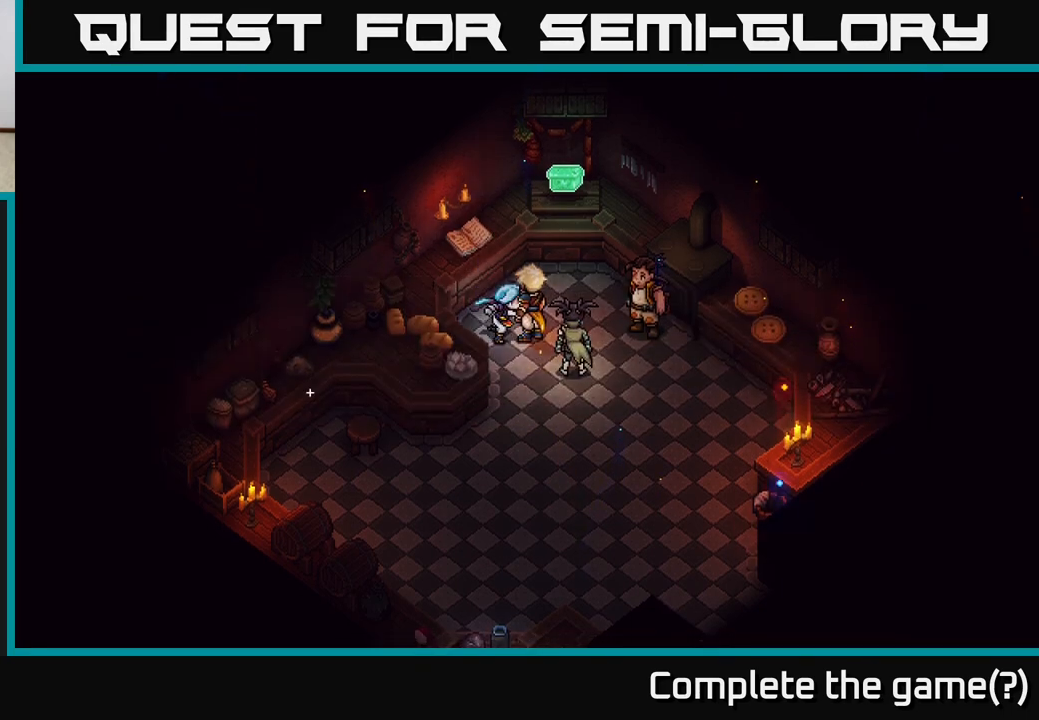
{"buttons": [], "left_stick": "center", "right_stick": "center", "events": [[83, "left_stick", "right"], [383, "A", "down"], [400, "left_stick", "center"], [483, "A", "up"]]}
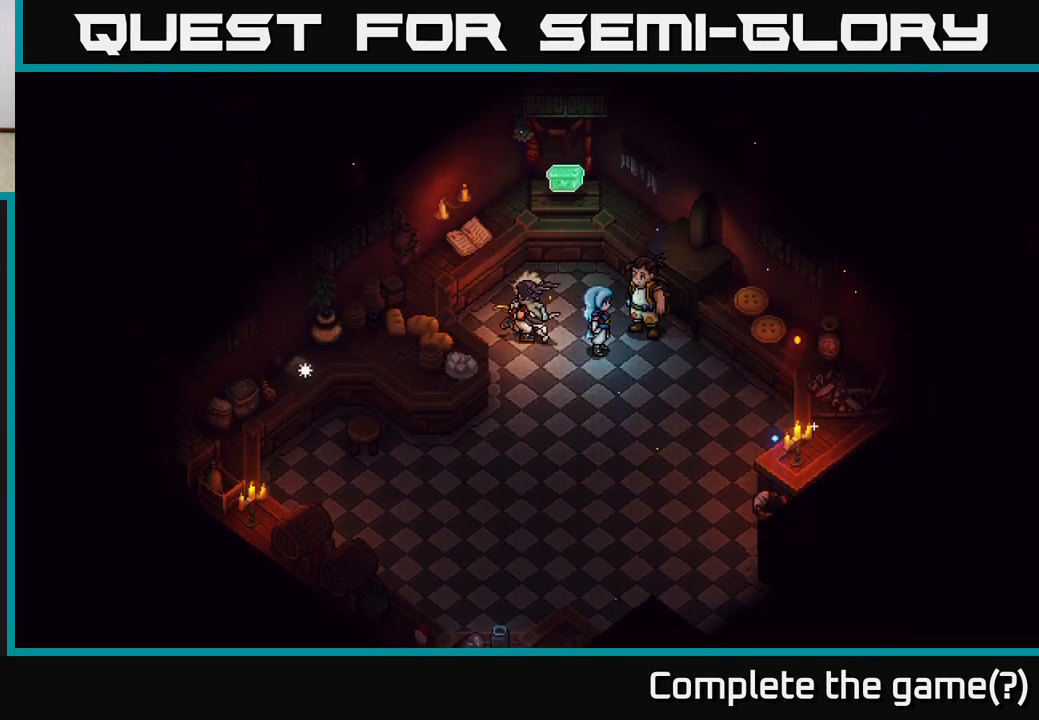
{"buttons": [], "left_stick": "center", "right_stick": "center", "events": []}
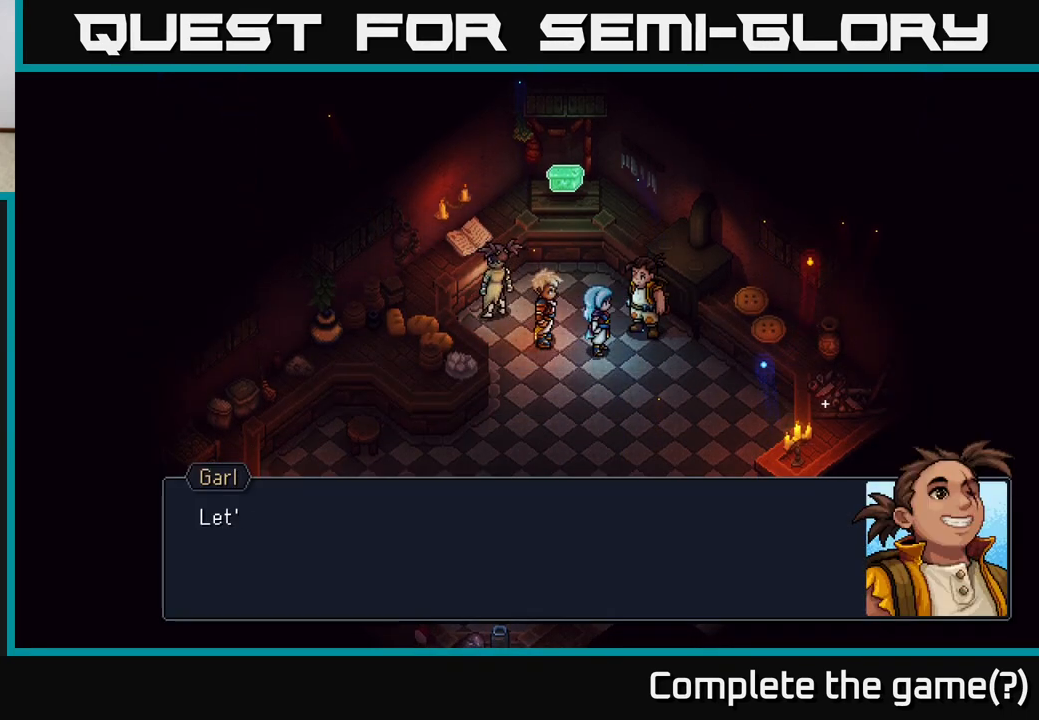
{"buttons": [], "left_stick": "center", "right_stick": "center", "events": [[333, "A", "down"], [400, "A", "up"]]}
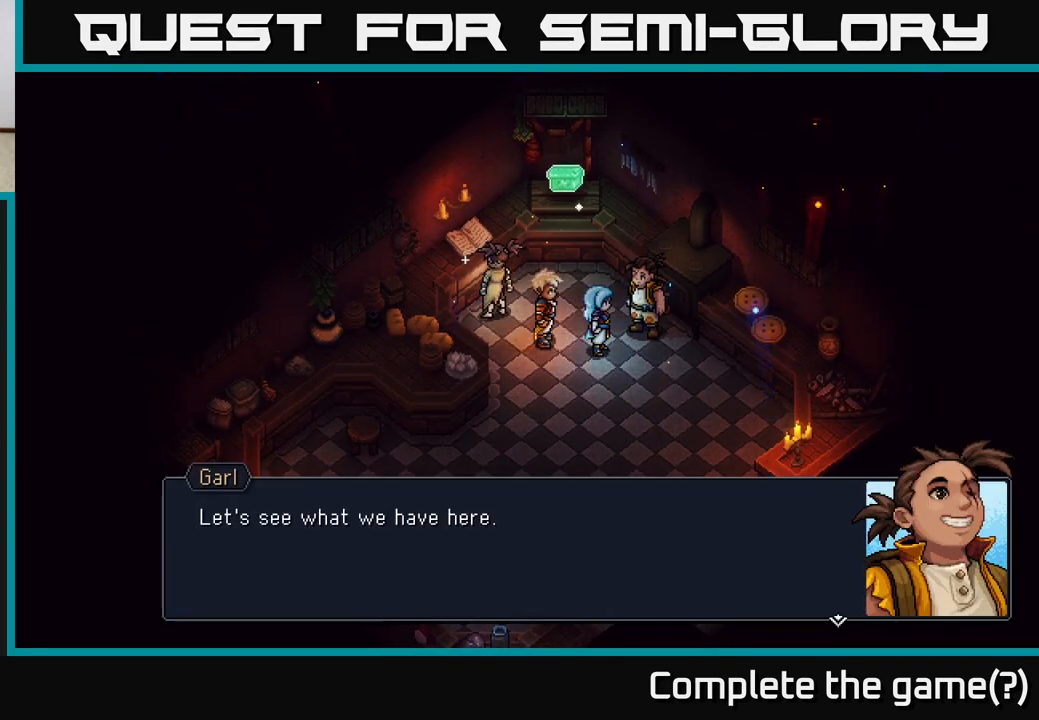
{"buttons": [], "left_stick": "center", "right_stick": "center", "events": [[183, "A", "down"], [283, "A", "up"]]}
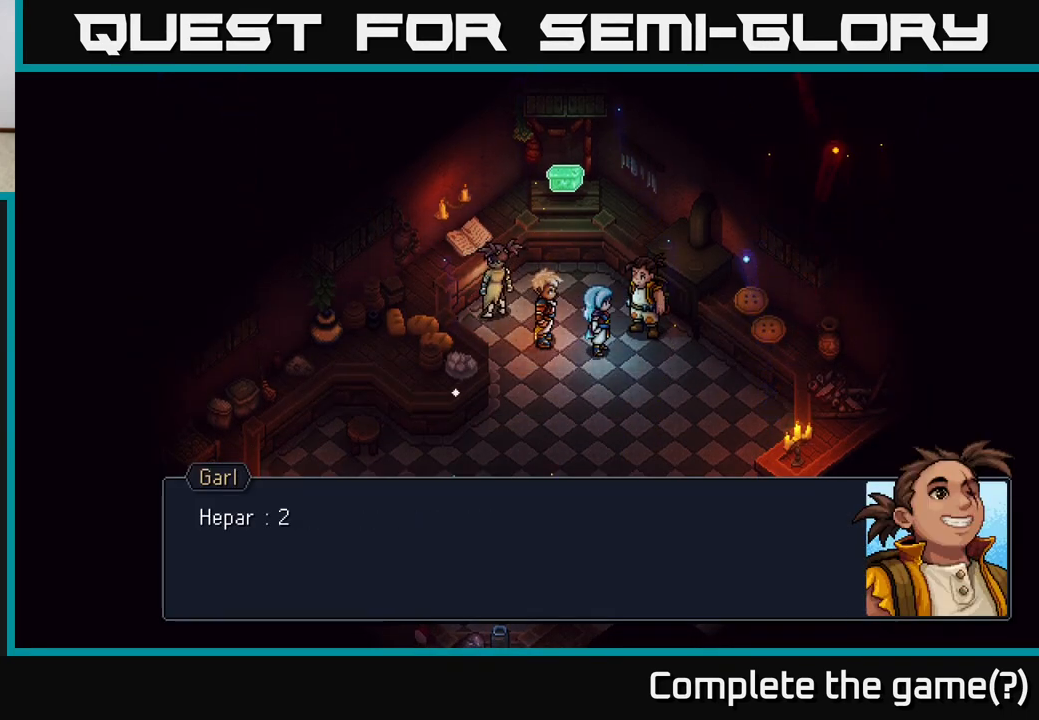
{"buttons": [], "left_stick": "center", "right_stick": "center", "events": [[133, "A", "down"], [200, "A", "up"]]}
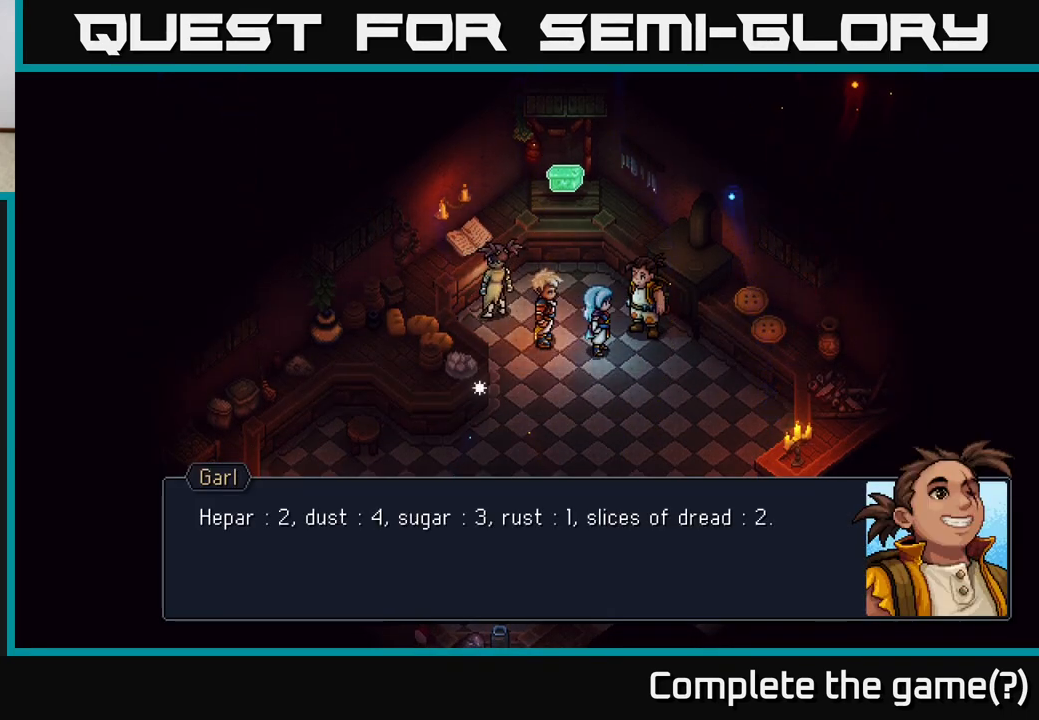
{"buttons": [], "left_stick": "center", "right_stick": "center", "events": []}
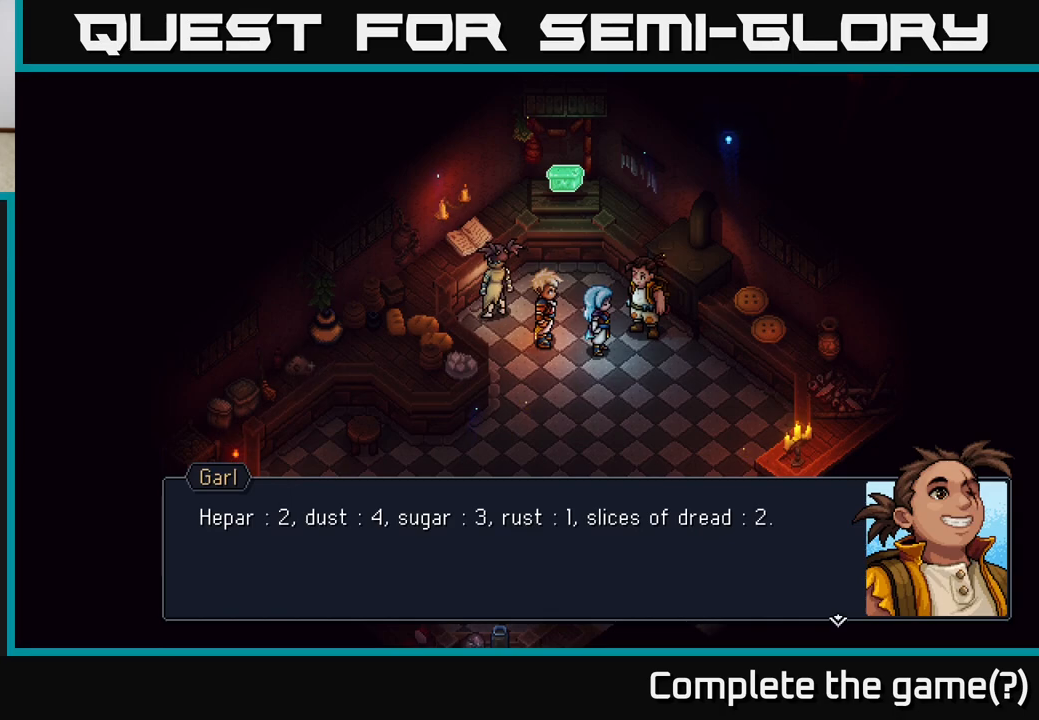
{"buttons": [], "left_stick": "center", "right_stick": "center", "events": []}
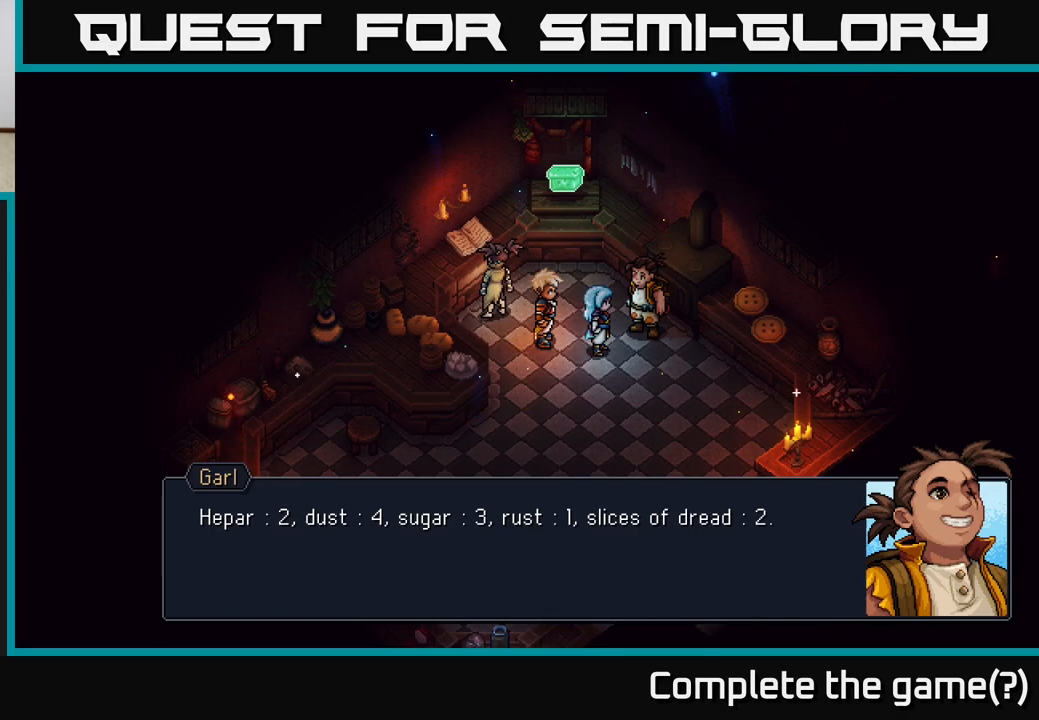
{"buttons": [], "left_stick": "center", "right_stick": "center", "events": []}
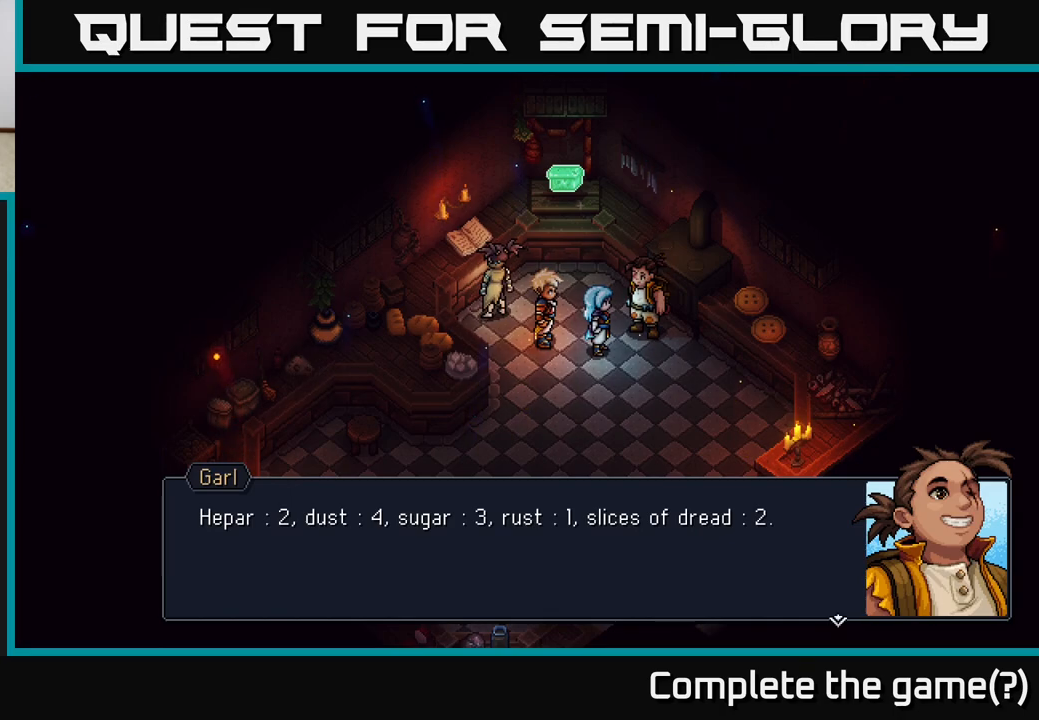
{"buttons": [], "left_stick": "center", "right_stick": "center", "events": []}
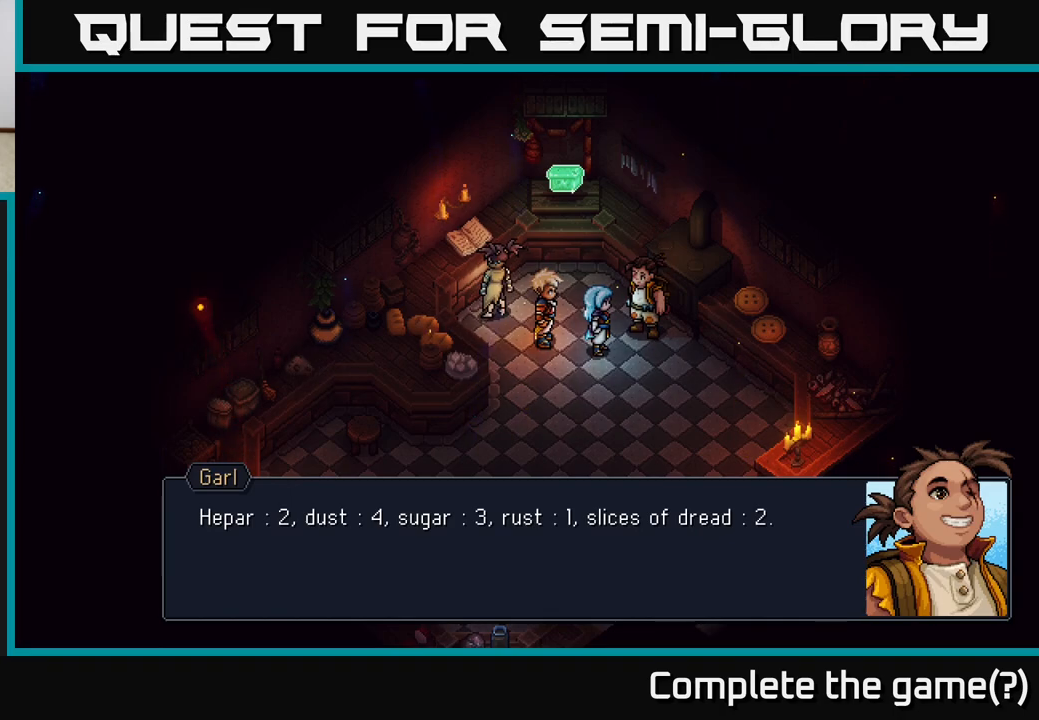
{"buttons": [], "left_stick": "center", "right_stick": "center", "events": []}
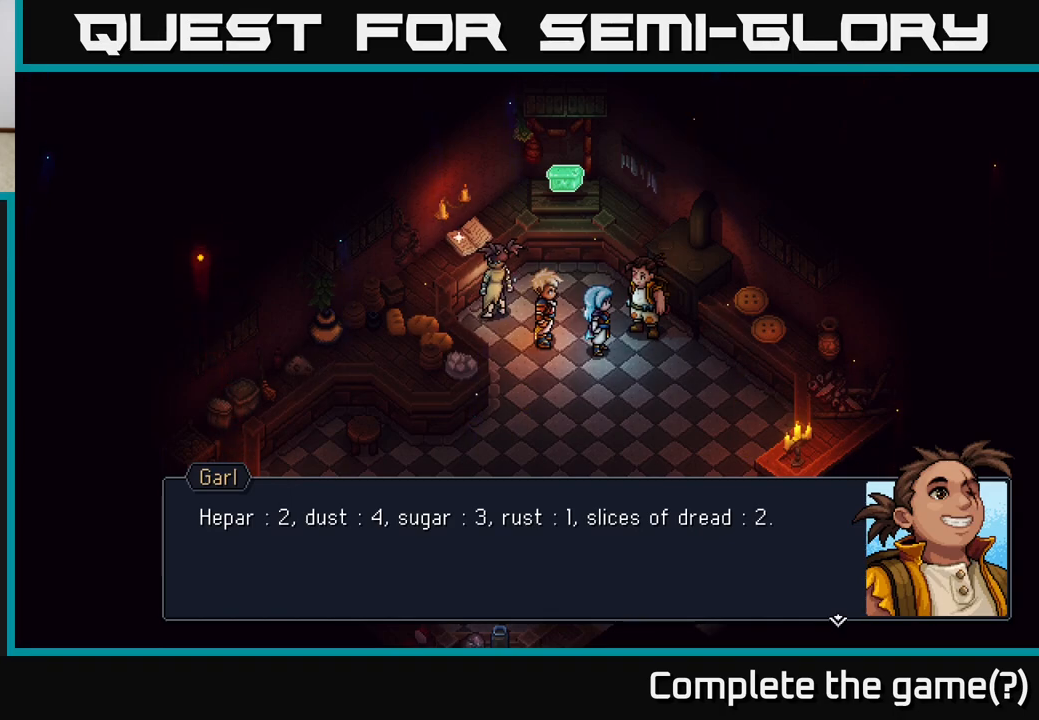
{"buttons": [], "left_stick": "center", "right_stick": "center", "events": []}
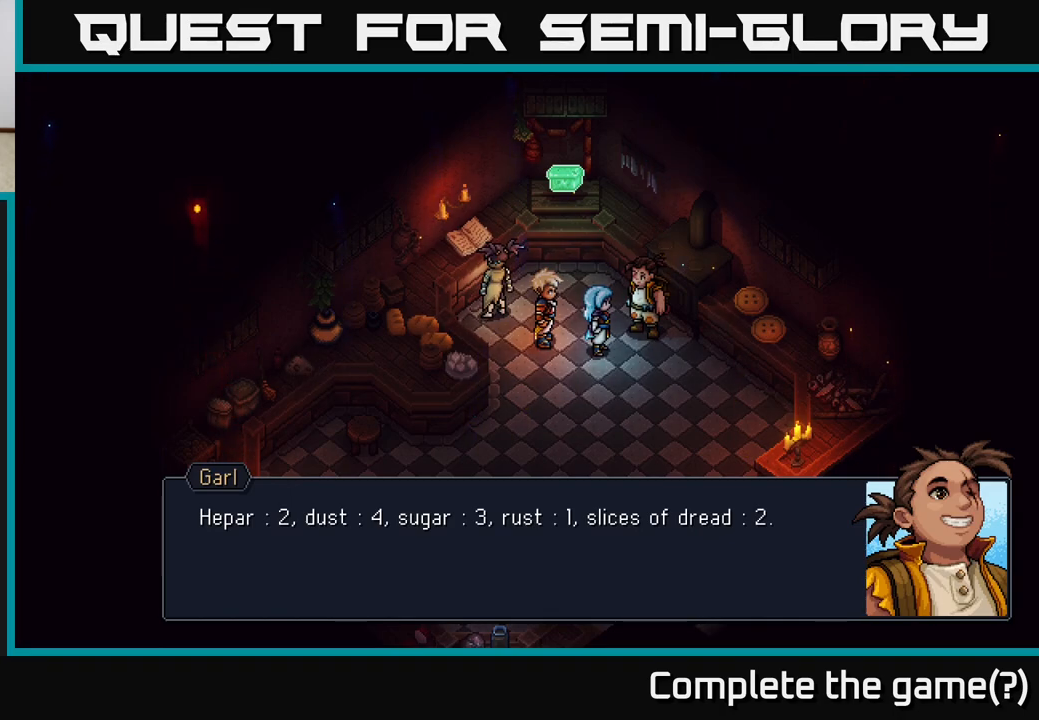
{"buttons": [], "left_stick": "center", "right_stick": "center", "events": []}
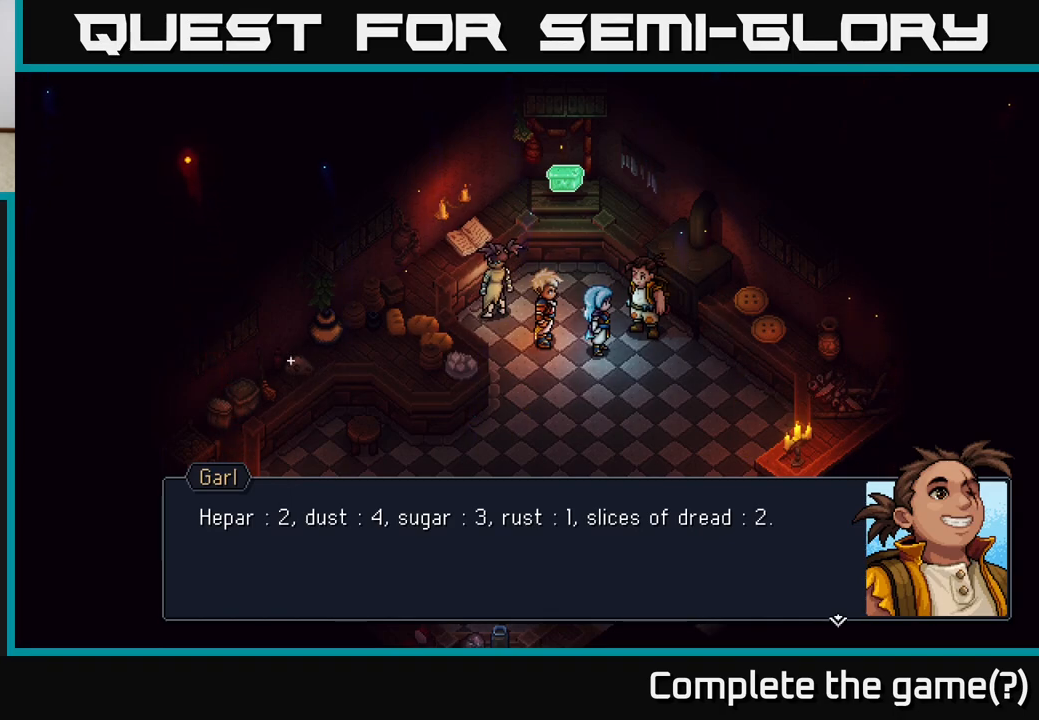
{"buttons": [], "left_stick": "center", "right_stick": "center", "events": []}
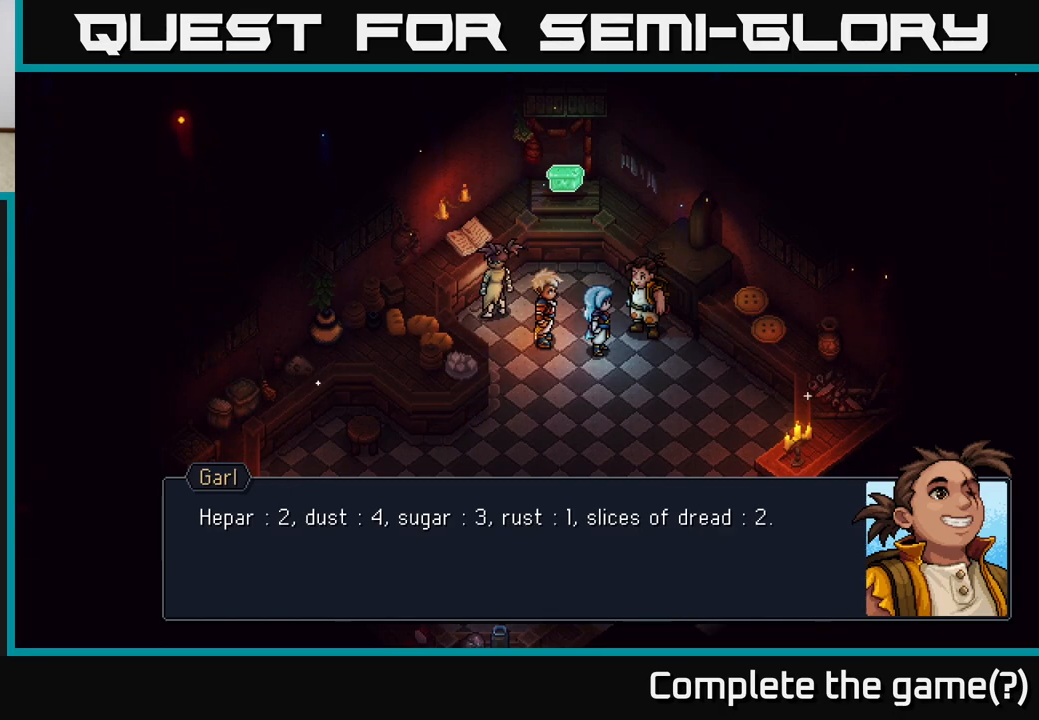
{"buttons": [], "left_stick": "center", "right_stick": "center", "events": [[50, "A", "down"], [200, "A", "up"]]}
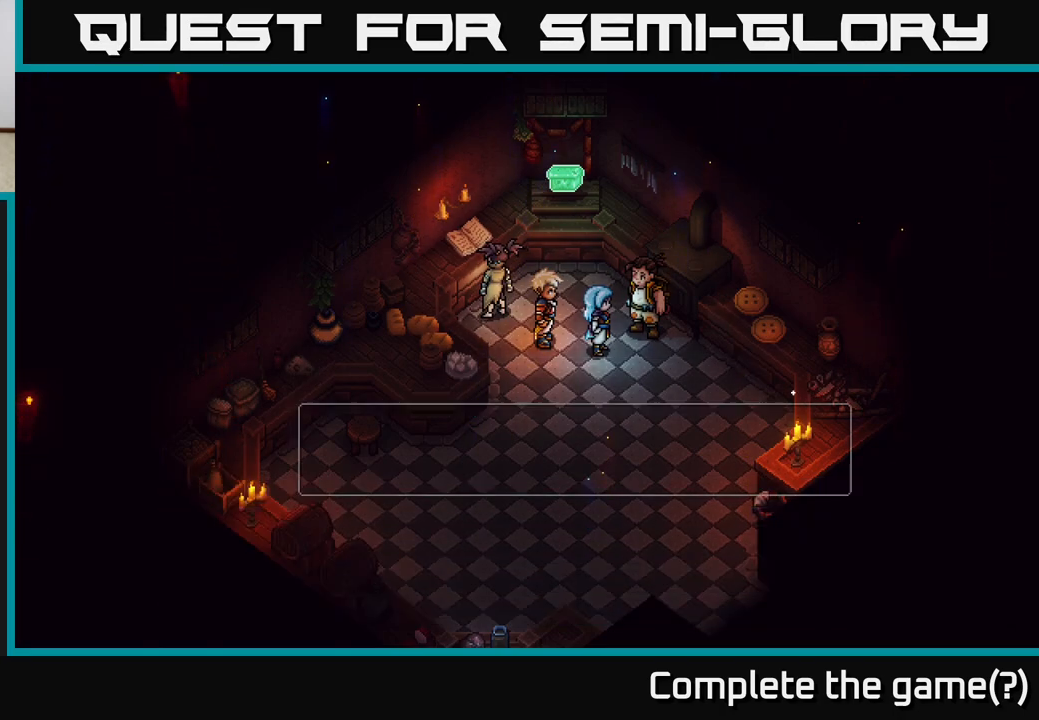
{"buttons": ["A"], "left_stick": "center", "right_stick": "center", "events": [[483, "A", "down"]]}
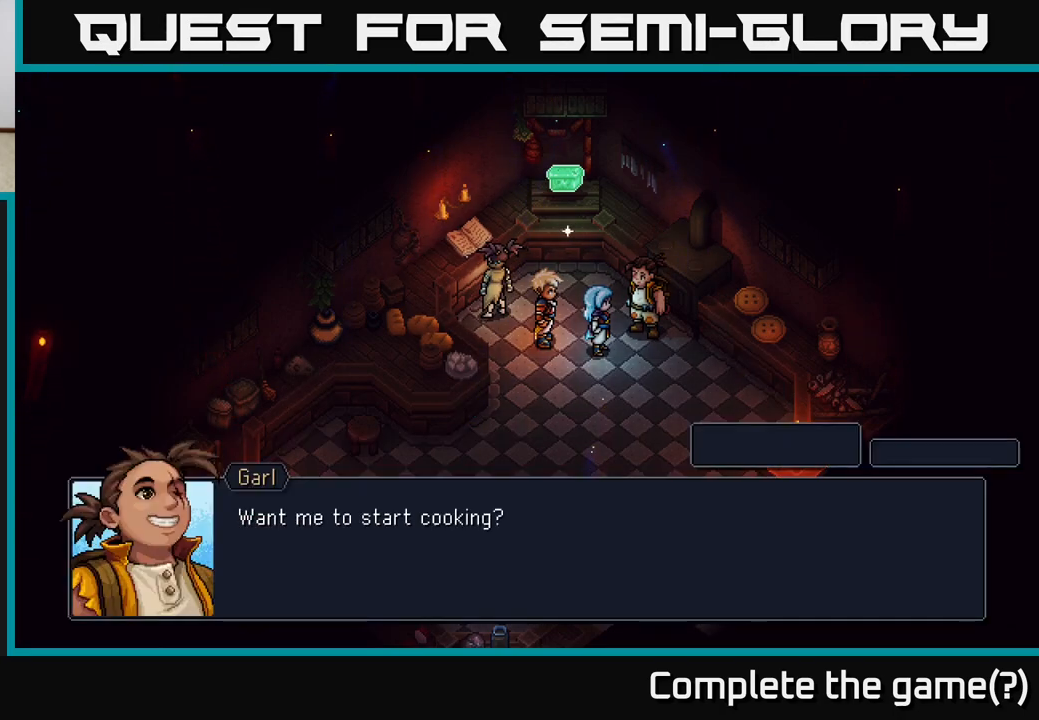
{"buttons": [], "left_stick": "center", "right_stick": "center", "events": [[50, "A", "up"]]}
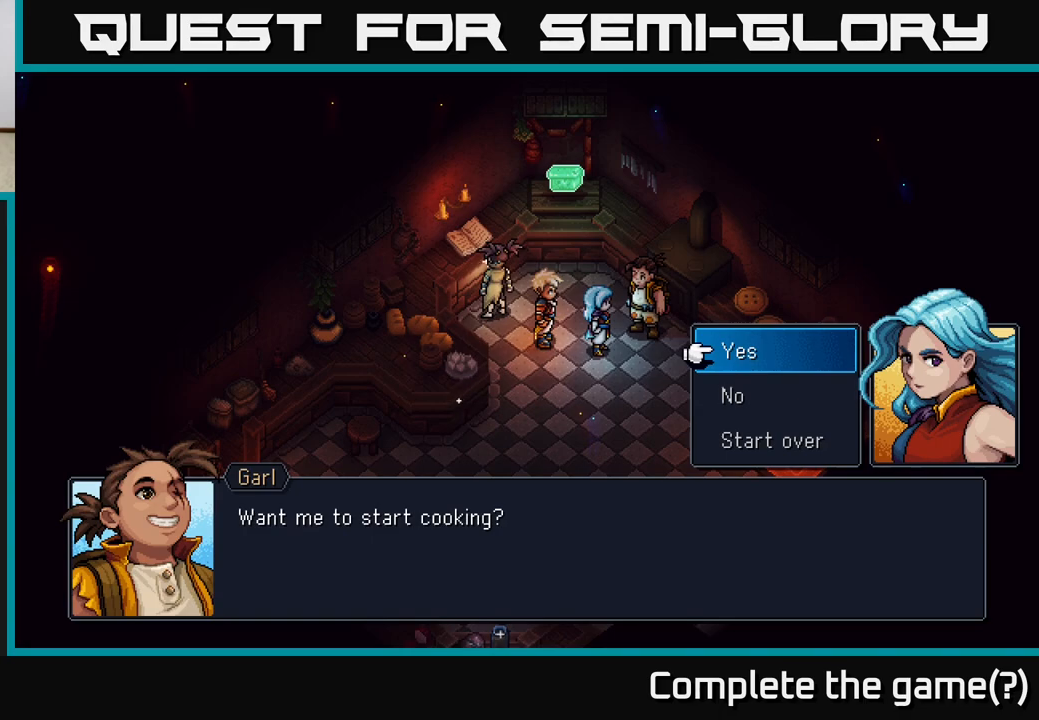
{"buttons": [], "left_stick": "center", "right_stick": "center", "events": []}
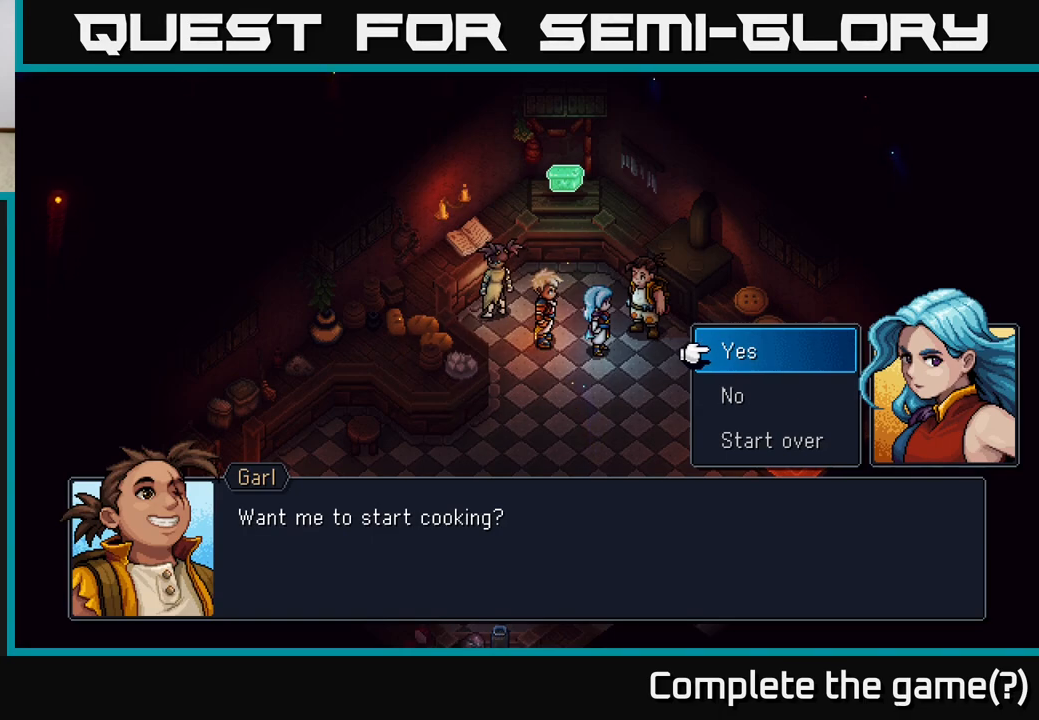
{"buttons": [], "left_stick": "center", "right_stick": "center", "events": [[83, "A", "down"], [167, "A", "up"]]}
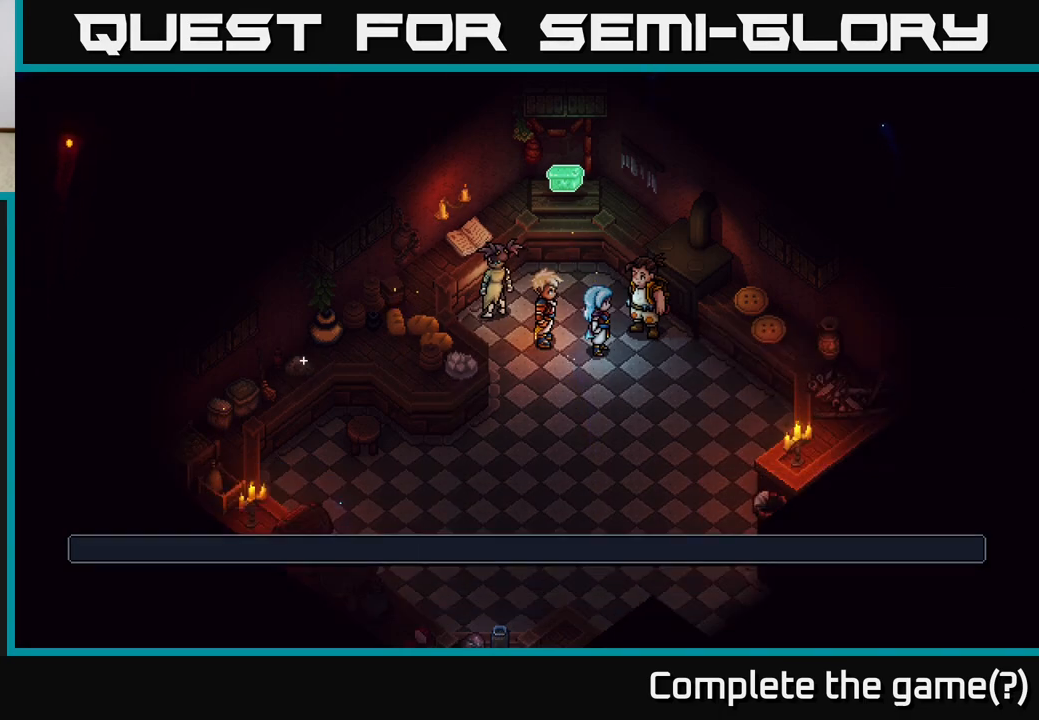
{"buttons": [], "left_stick": "center", "right_stick": "center", "events": []}
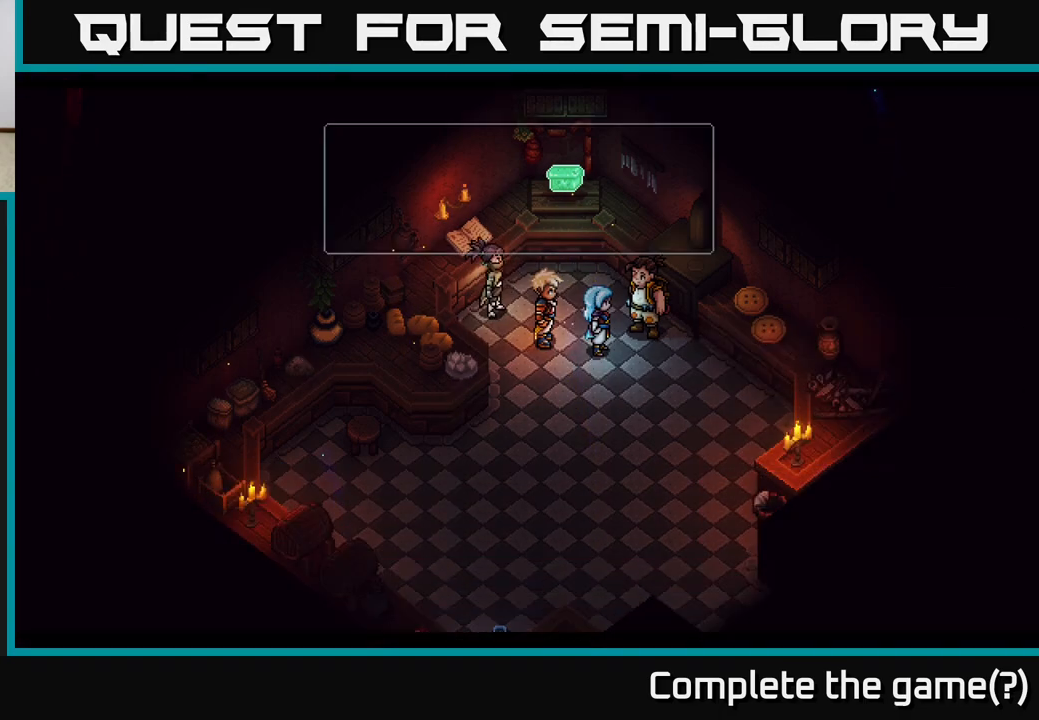
{"buttons": [], "left_stick": "center", "right_stick": "center", "events": []}
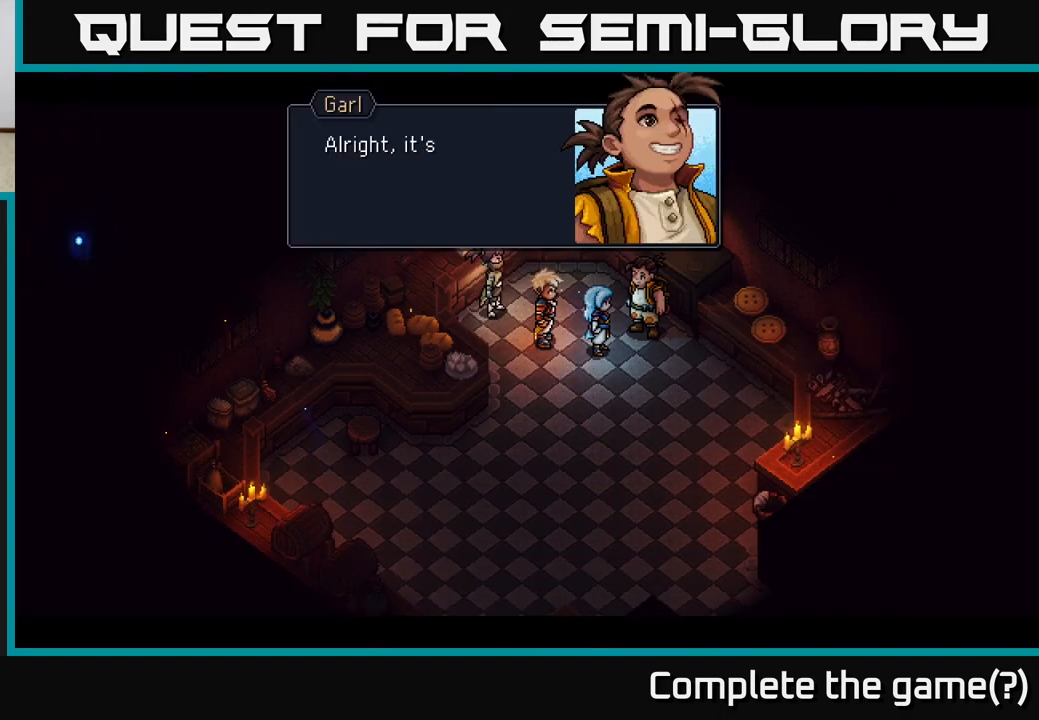
{"buttons": [], "left_stick": "center", "right_stick": "center", "events": []}
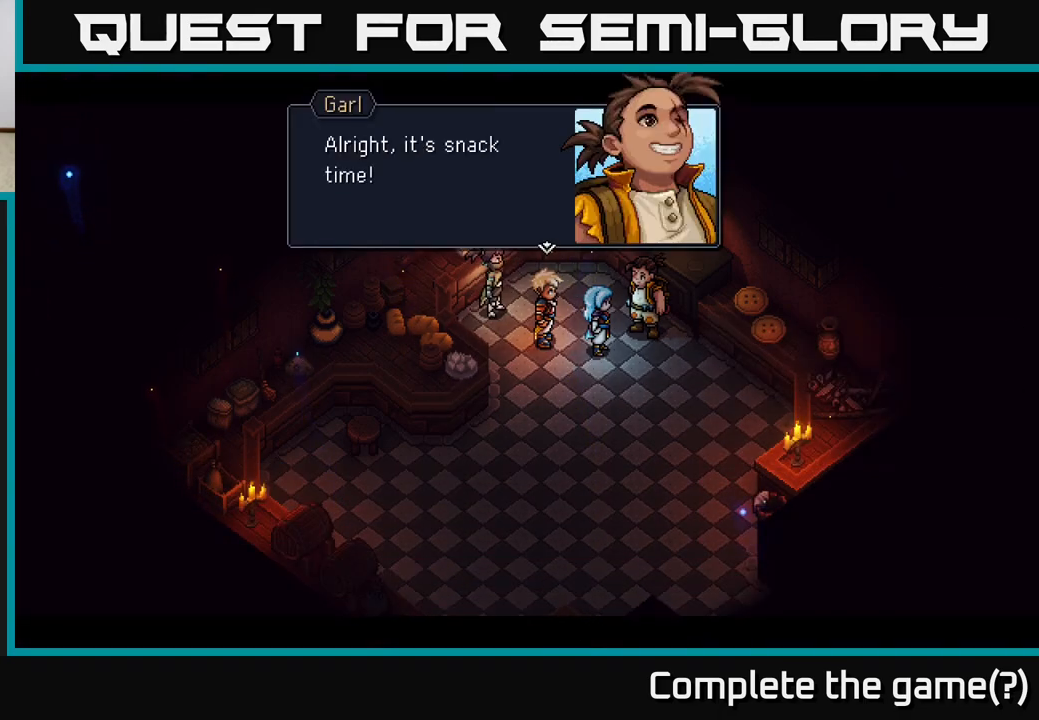
{"buttons": ["A"], "left_stick": "center", "right_stick": "center", "events": [[417, "A", "down"]]}
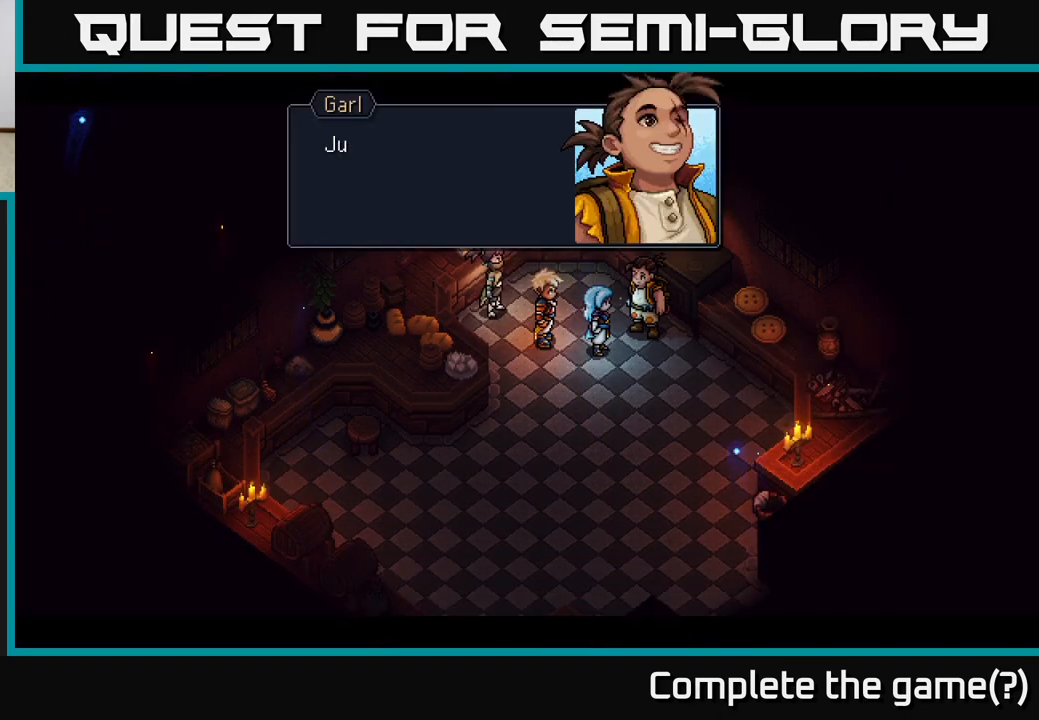
{"buttons": [], "left_stick": "center", "right_stick": "center", "events": [[150, "A", "up"]]}
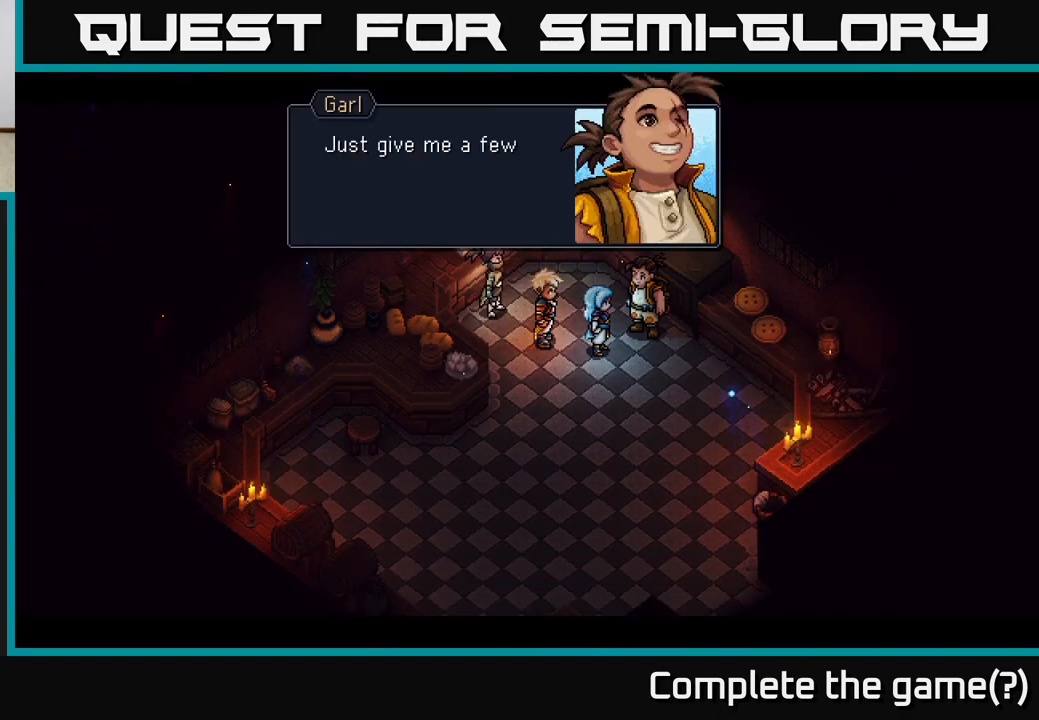
{"buttons": [], "left_stick": "center", "right_stick": "center", "events": []}
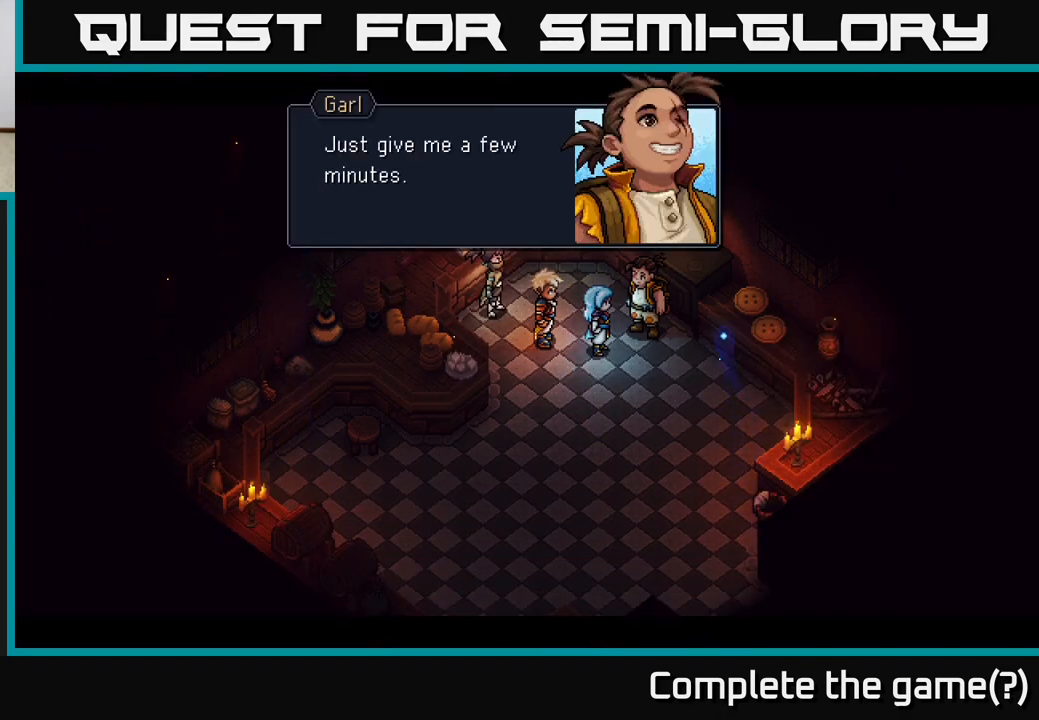
{"buttons": [], "left_stick": "center", "right_stick": "center", "events": [[150, "A", "down"], [317, "A", "up"]]}
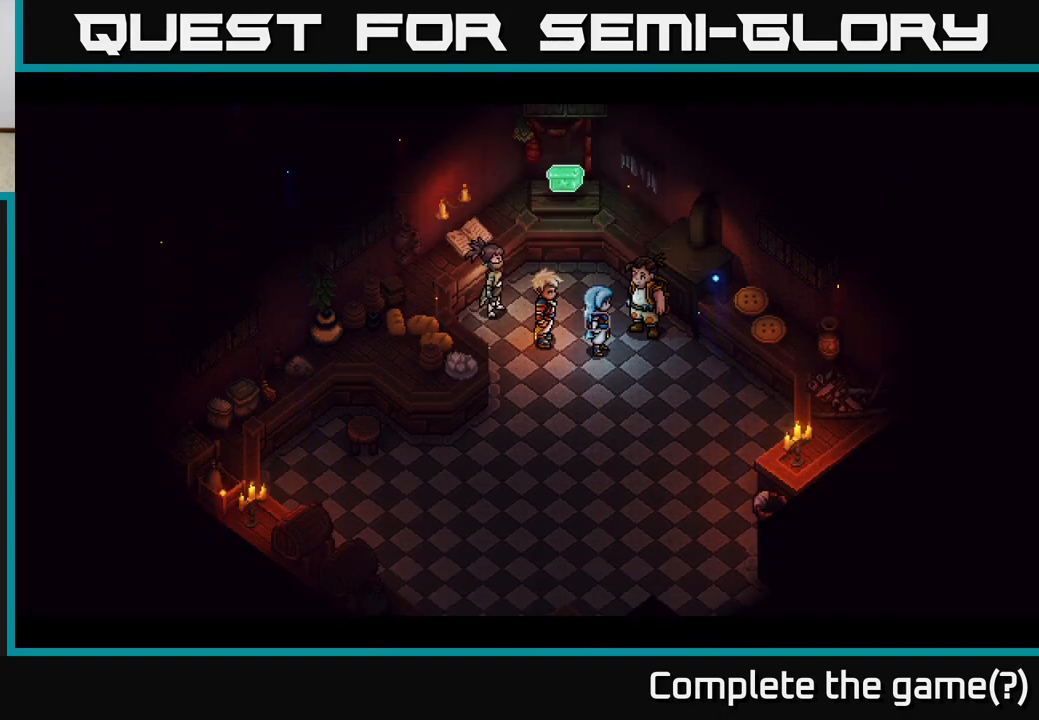
{"buttons": [], "left_stick": "center", "right_stick": "center", "events": []}
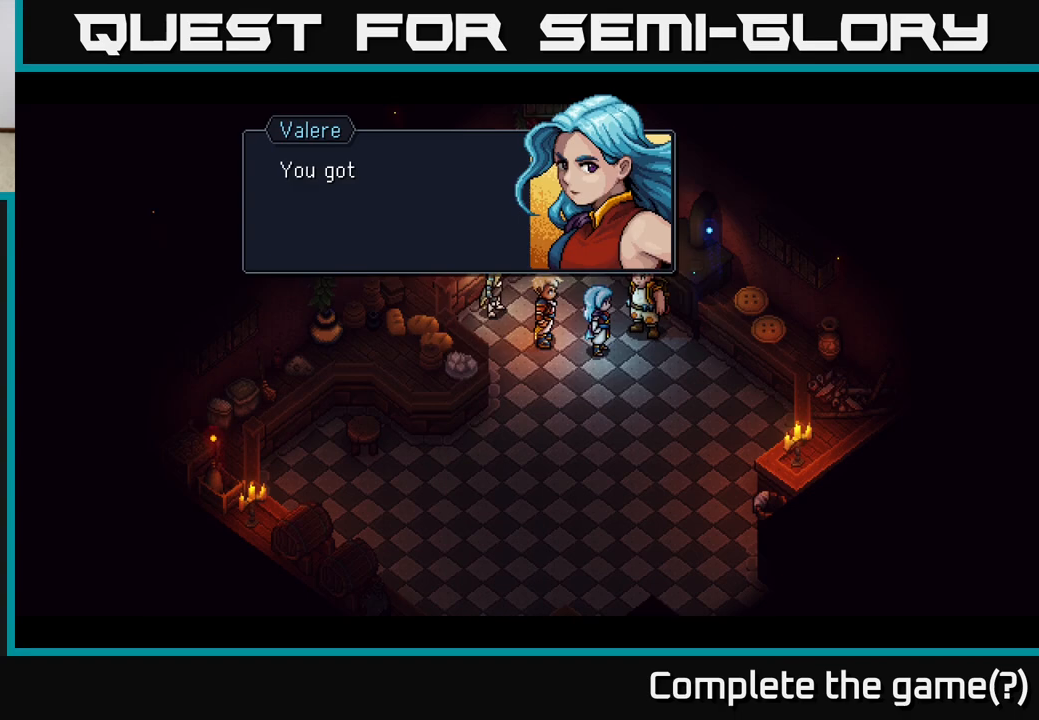
{"buttons": [], "left_stick": "center", "right_stick": "center", "events": []}
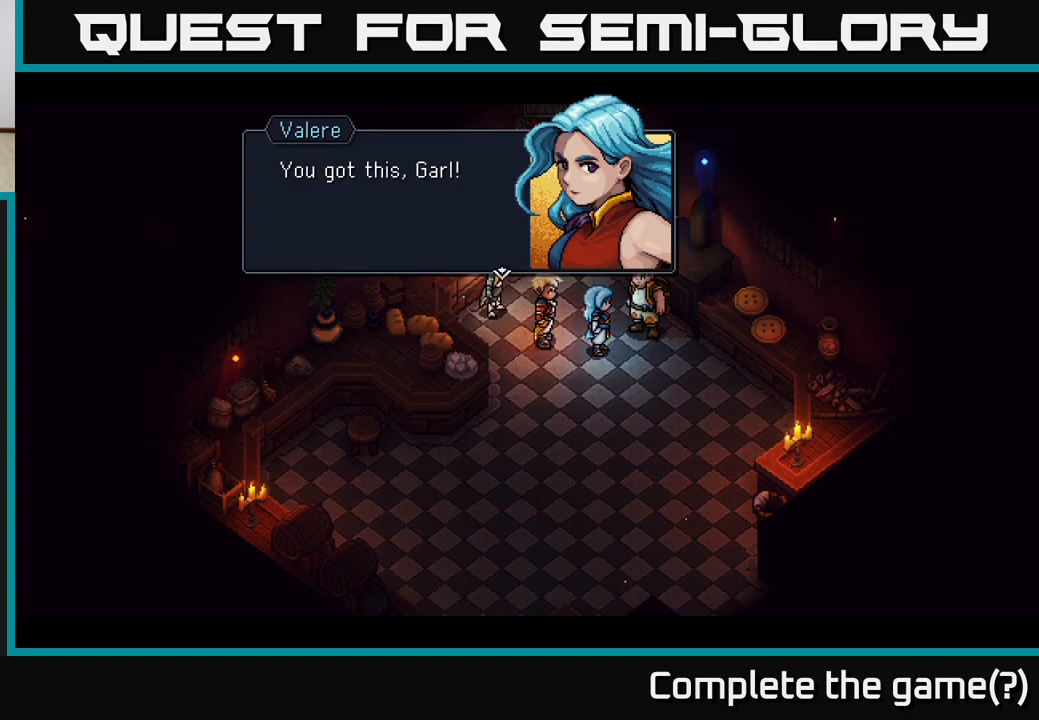
{"buttons": [], "left_stick": "center", "right_stick": "center", "events": []}
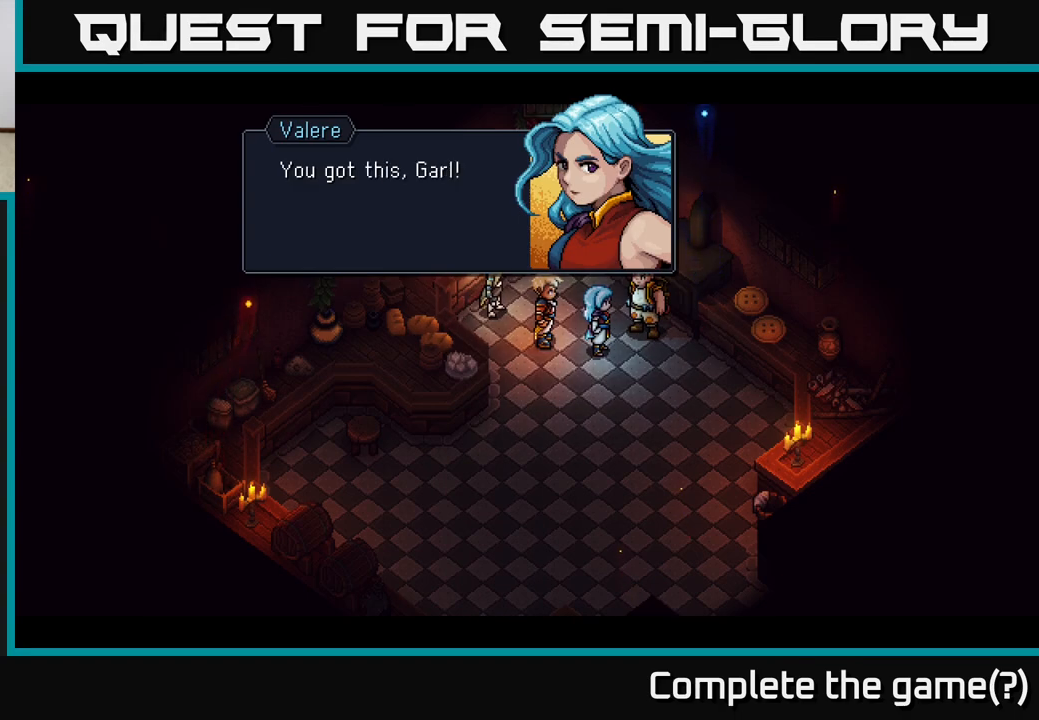
{"buttons": [], "left_stick": "center", "right_stick": "center", "events": [[300, "A", "down"], [417, "A", "up"]]}